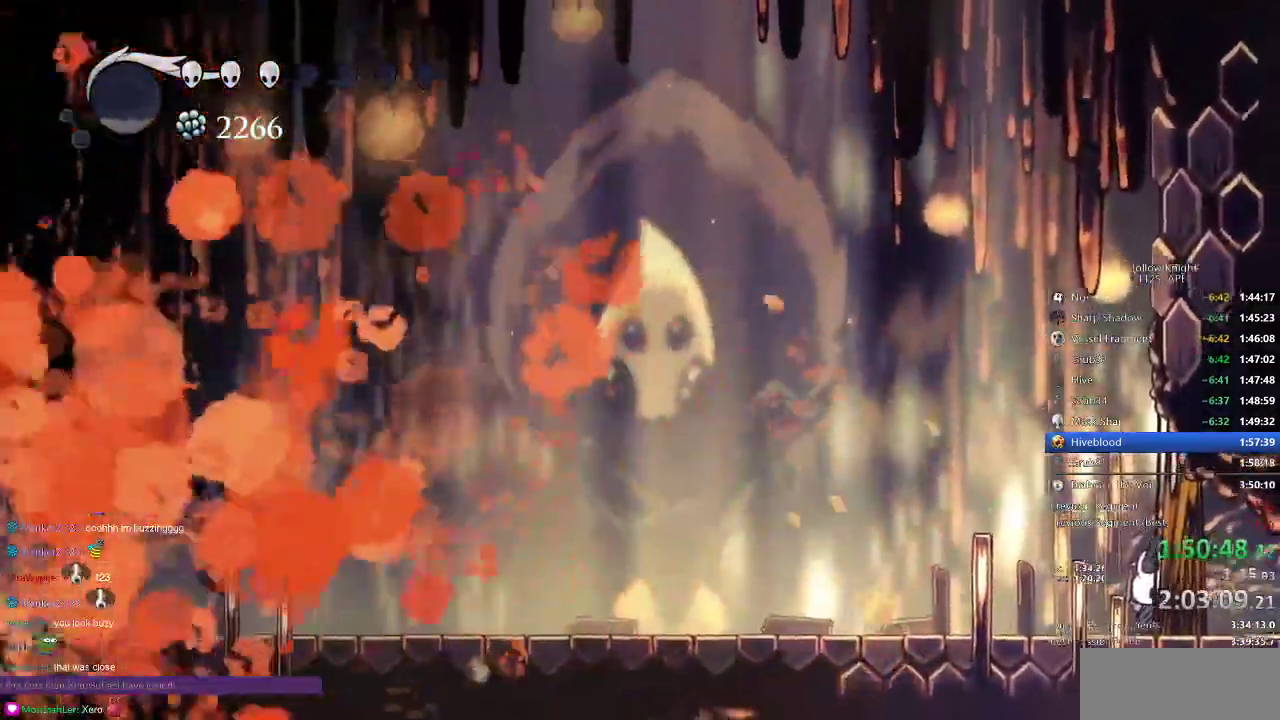
Gameplay with keyboard; each line is a JSON object with the keys held at the frame after it. "events" lists presses ("down") and releases ("up") of "cdash", "dash", "dnail", "down", "heal", "inv", "jump", "left", "nail", "right", "spell" and "up" between this image and that frame as [ms after this image, input, new state], when the widget could be followed in between. No other keys are recorded. Mouse input is not recorded. Key names are as the overlay labels them; some are game actions (e.g. jump) rather than physical keys.
{"keys": [], "events": []}
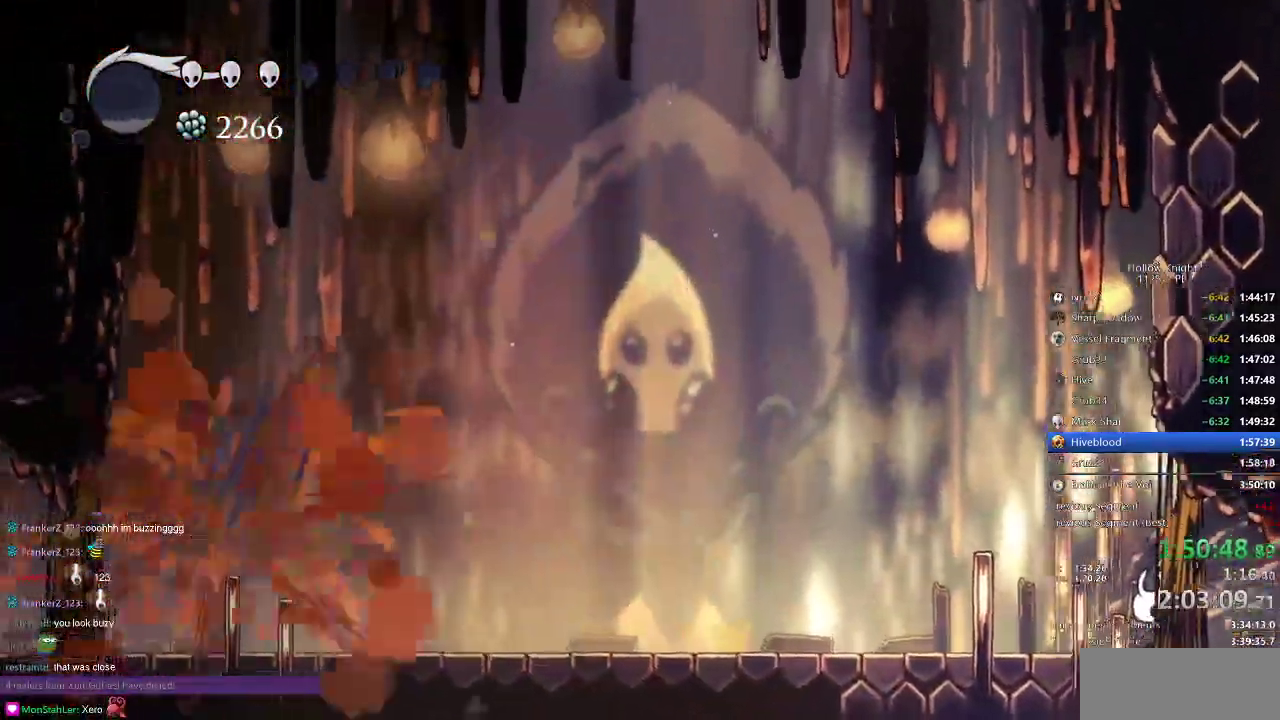
{"keys": [], "events": []}
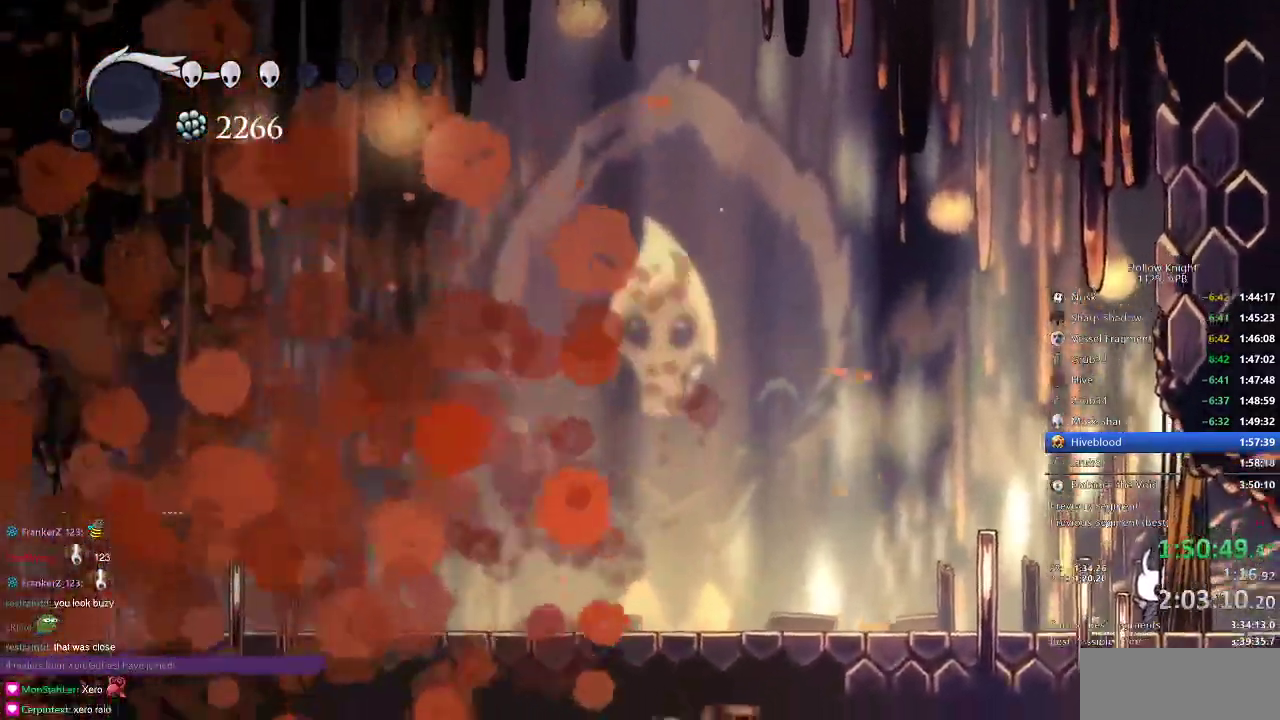
{"keys": ["right"], "events": [[333, "right", "down"]]}
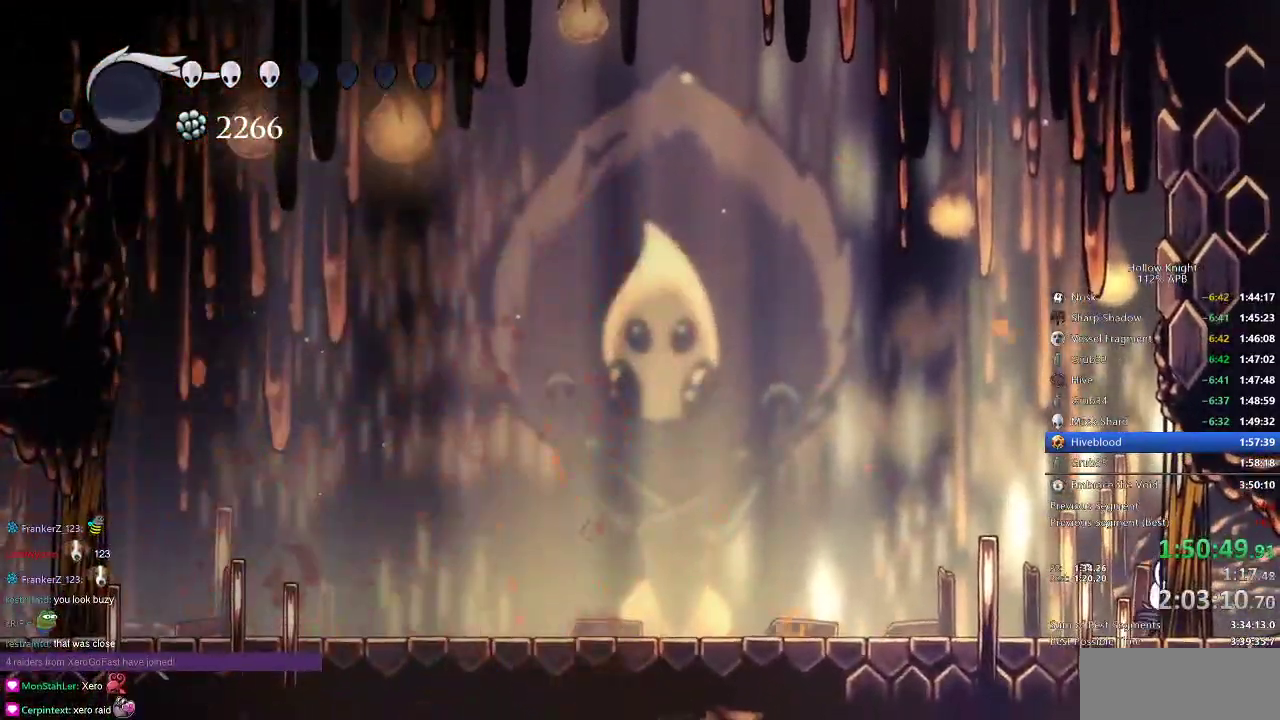
{"keys": ["right"], "events": []}
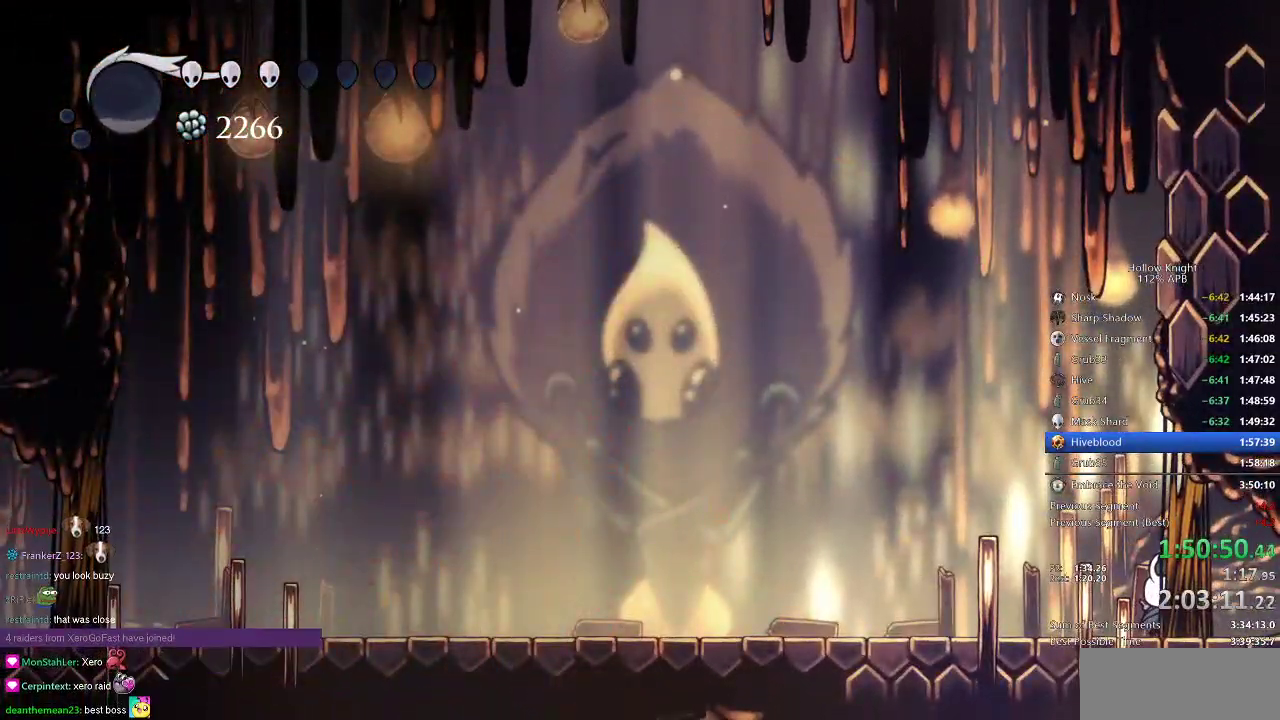
{"keys": ["right"], "events": []}
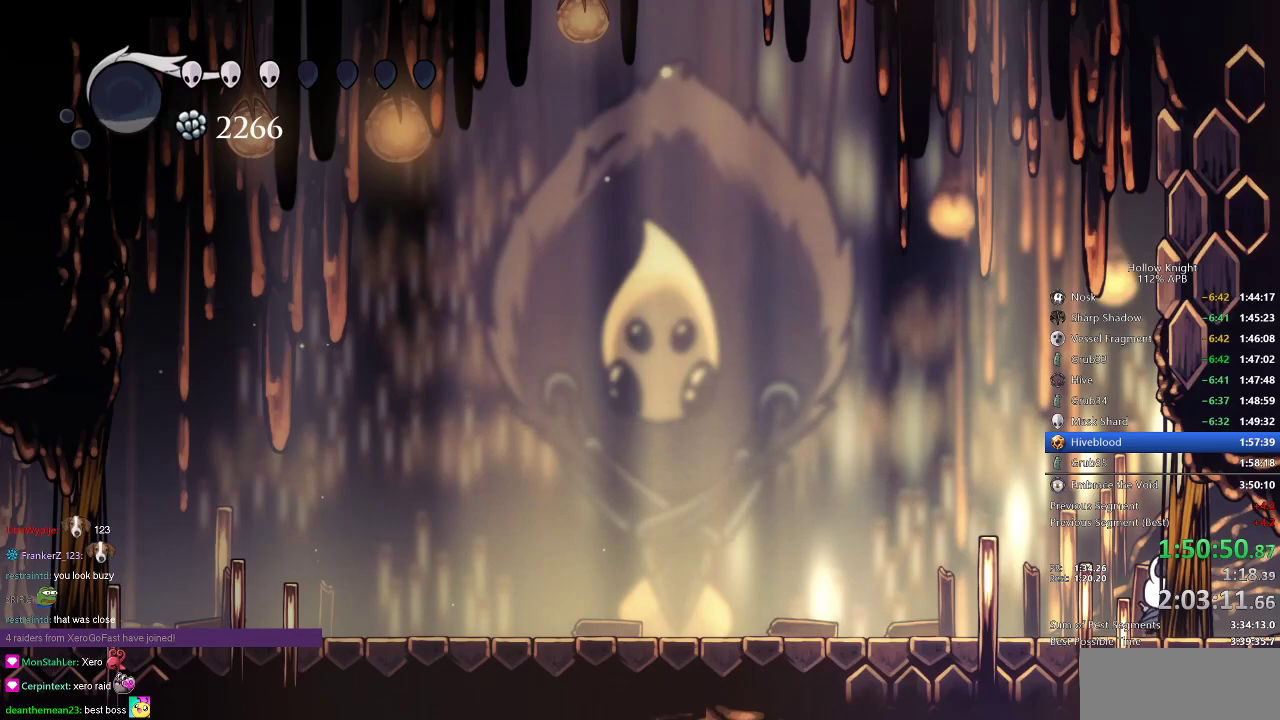
{"keys": ["right"], "events": []}
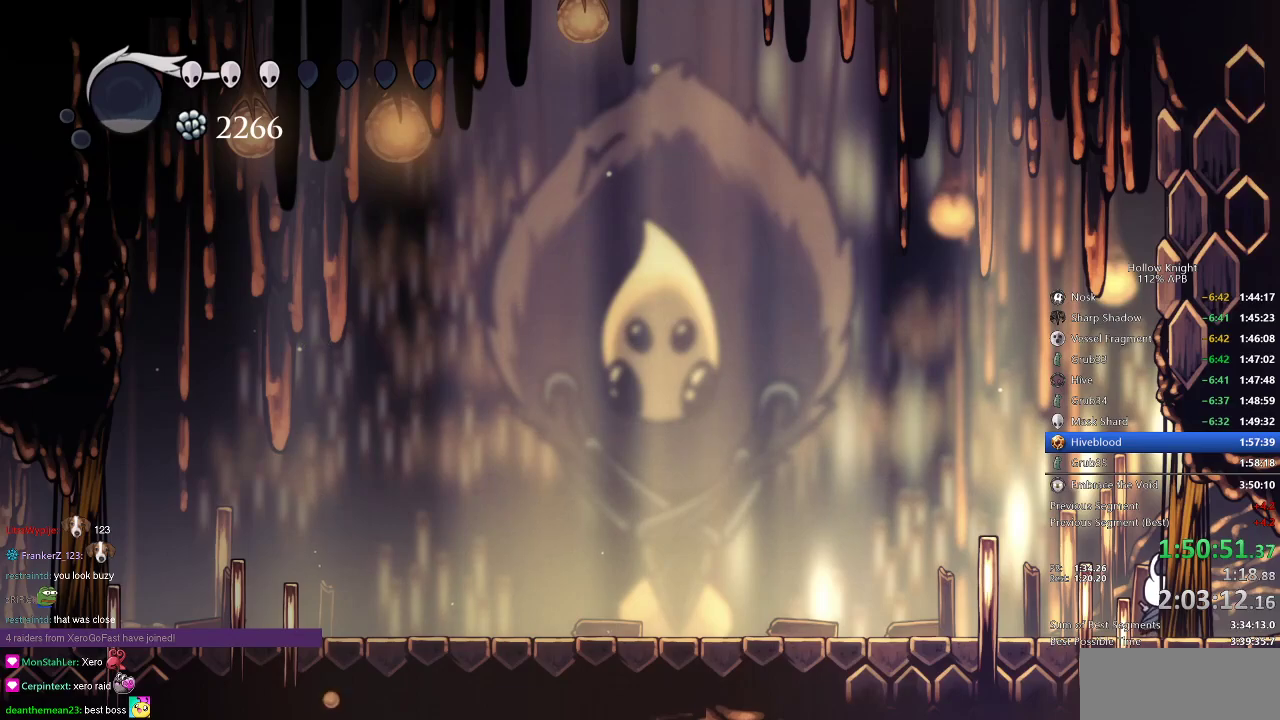
{"keys": ["right"], "events": []}
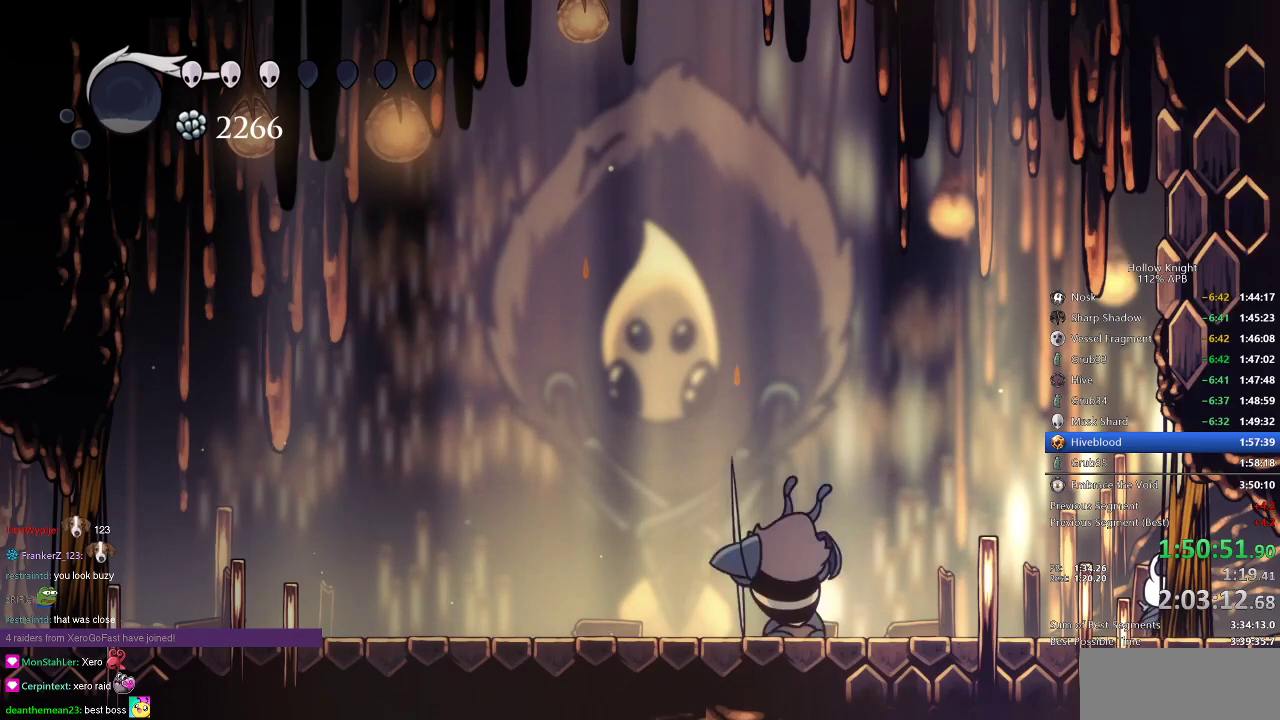
{"keys": ["right"], "events": []}
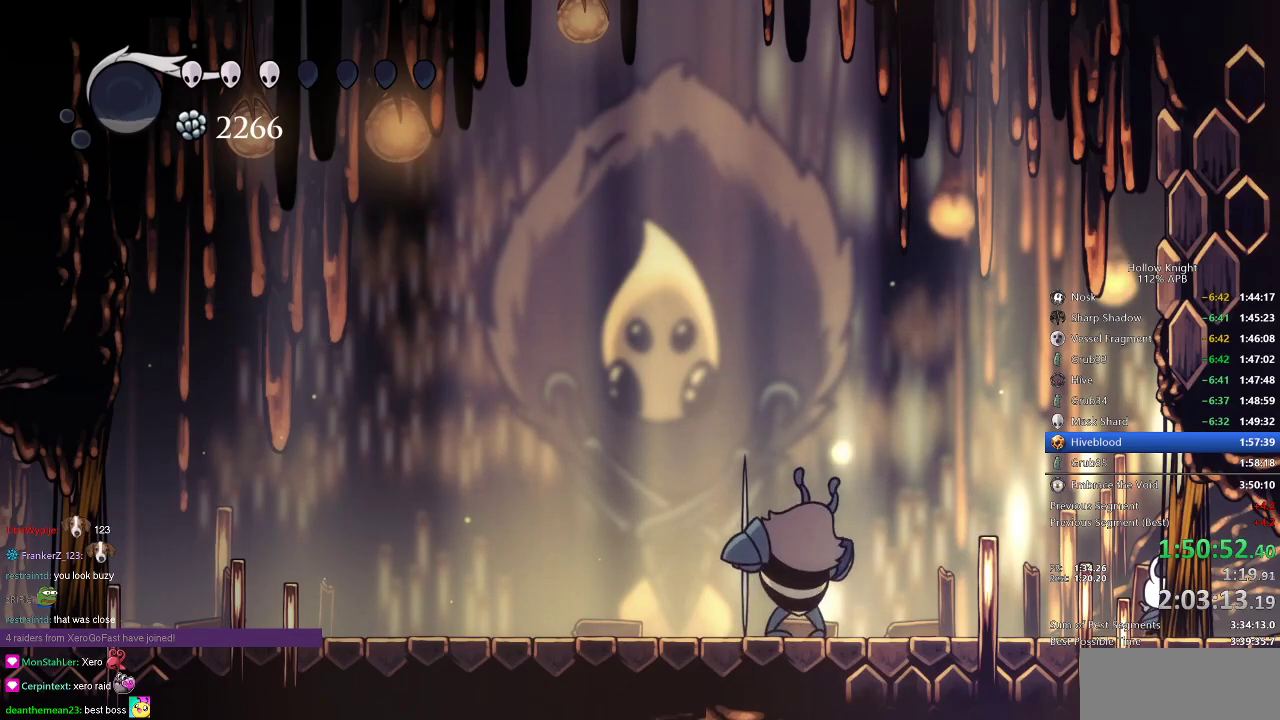
{"keys": ["right"], "events": []}
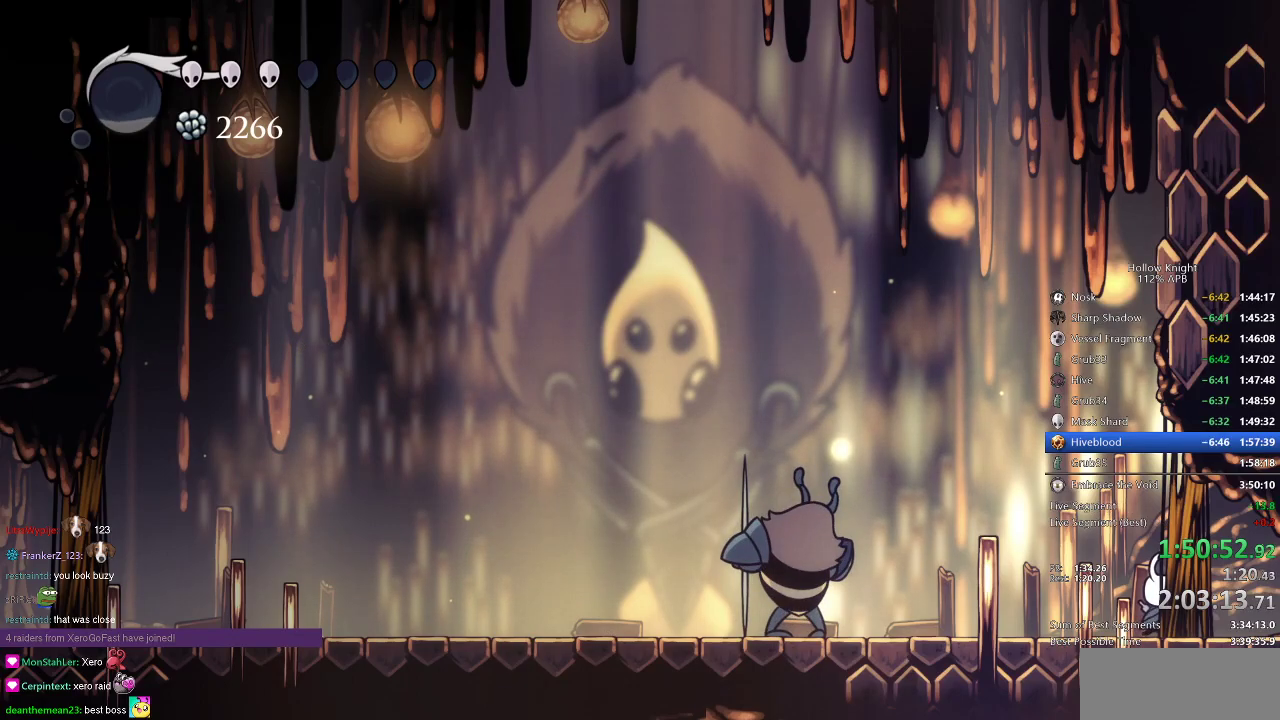
{"keys": [], "events": [[451, "right", "up"]]}
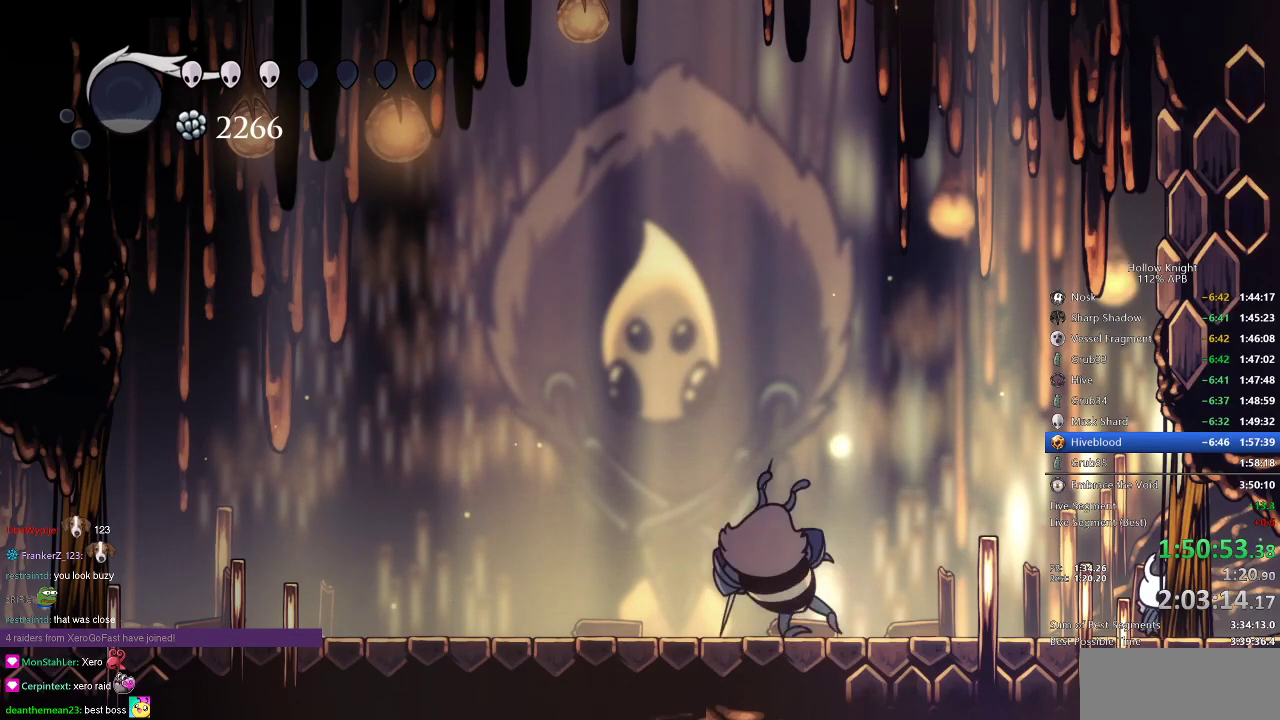
{"keys": ["right"], "events": [[33, "right", "down"]]}
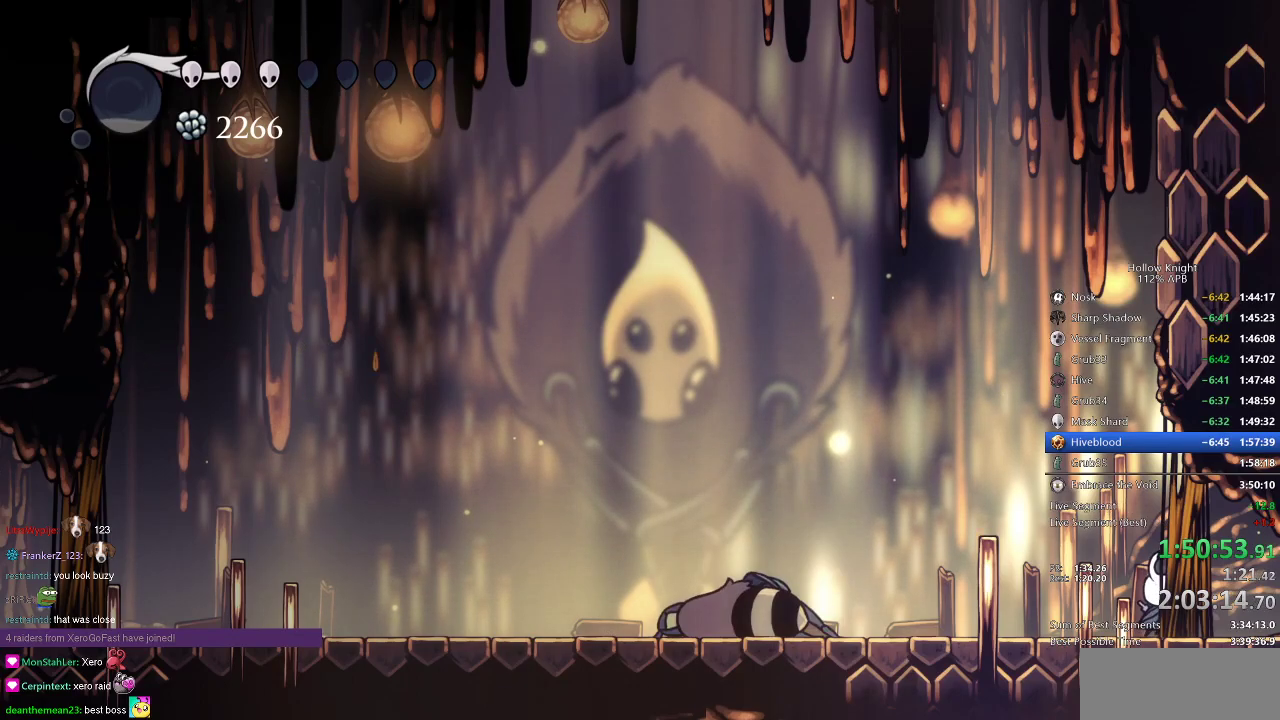
{"keys": ["right"], "events": [[217, "right", "up"], [334, "right", "down"]]}
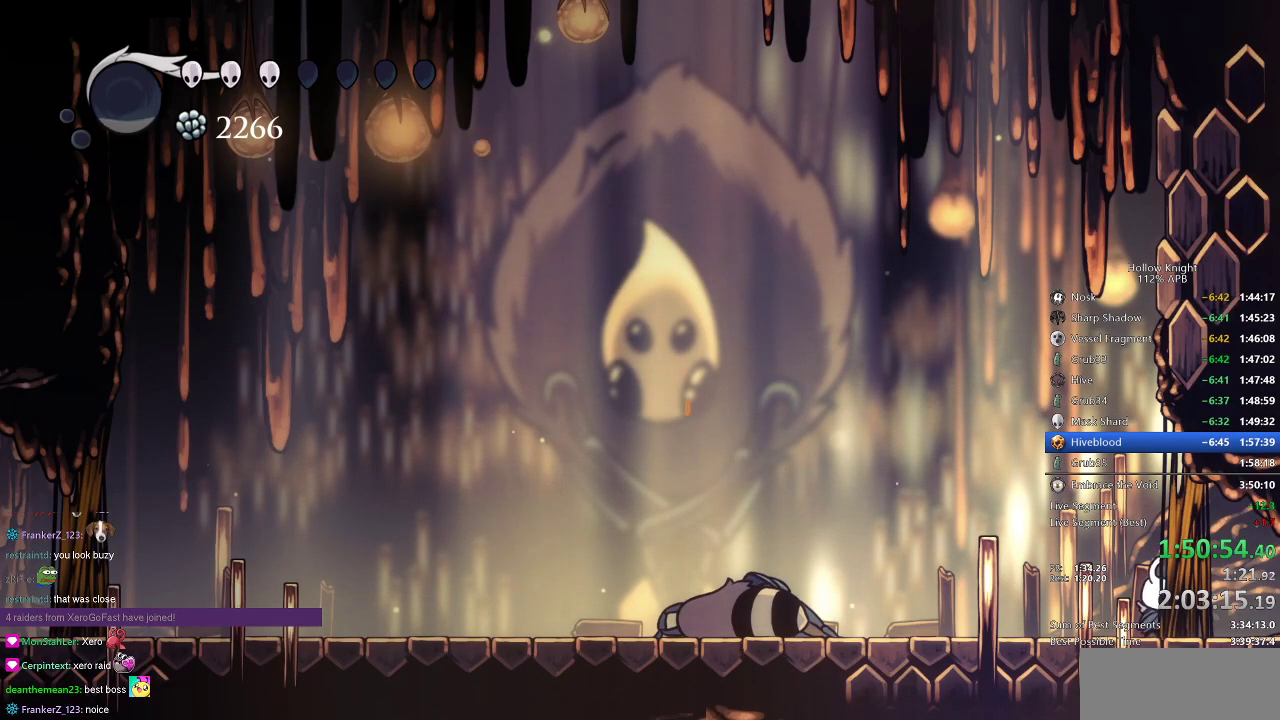
{"keys": ["right"], "events": [[17, "right", "up"], [83, "right", "down"], [217, "right", "up"], [300, "right", "down"]]}
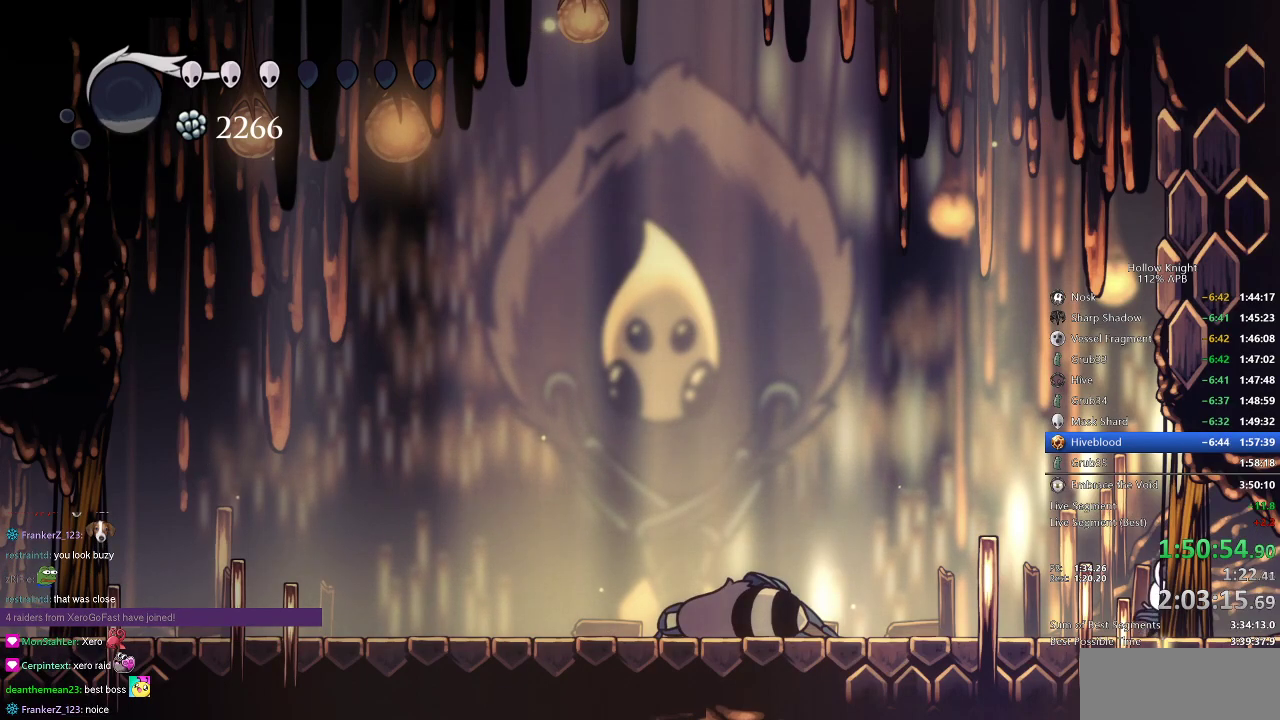
{"keys": [], "events": [[201, "right", "up"], [284, "right", "down"], [484, "right", "up"]]}
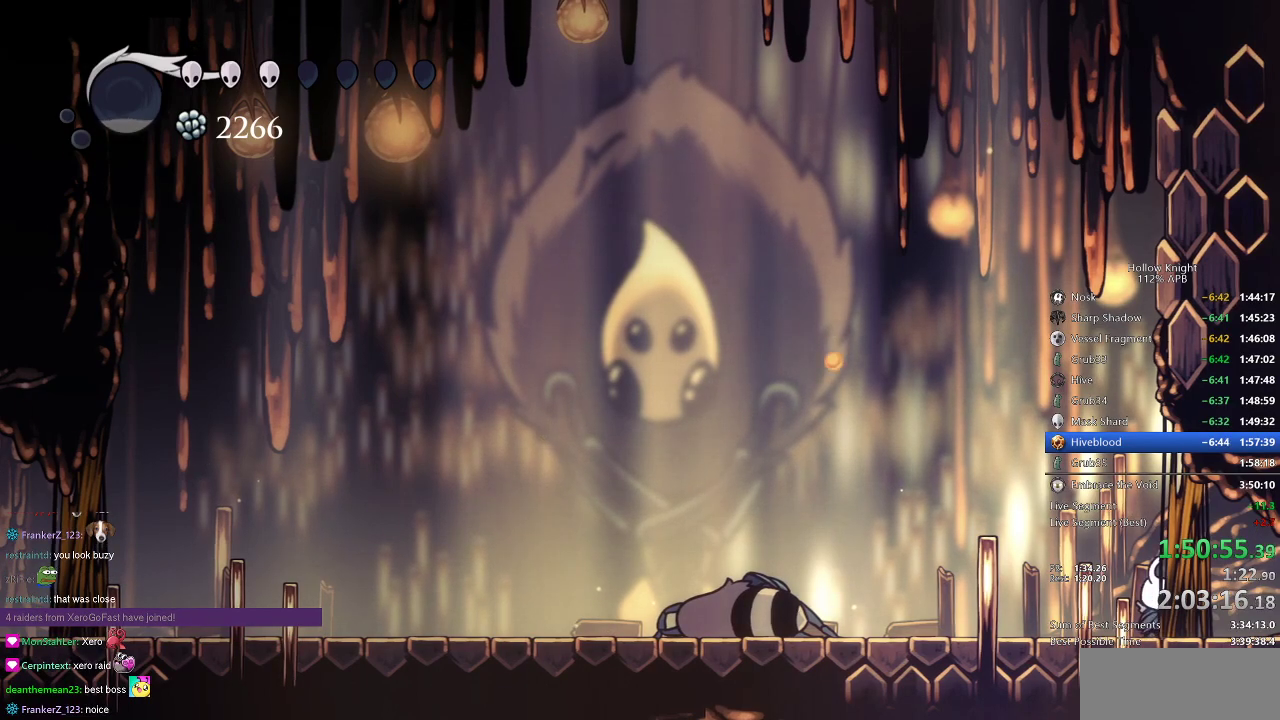
{"keys": ["right"], "events": [[83, "right", "down"]]}
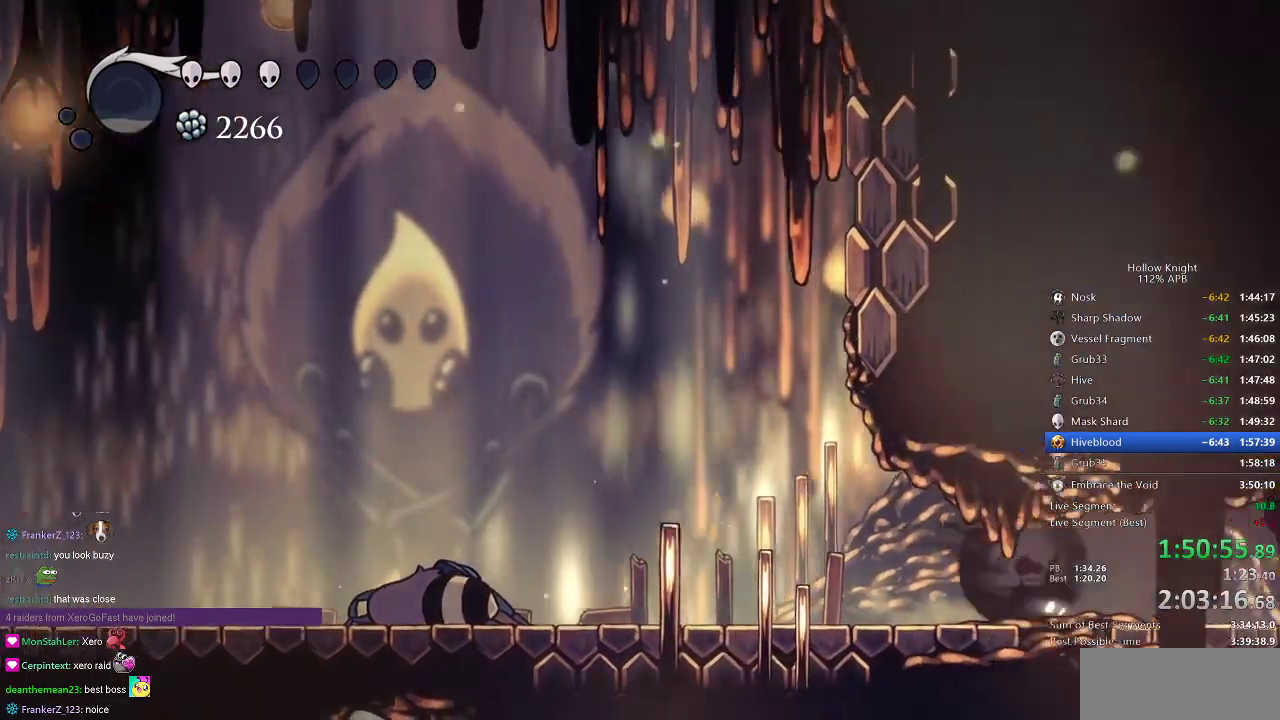
{"keys": ["right"], "events": [[34, "dash", "down"], [167, "dash", "up"]]}
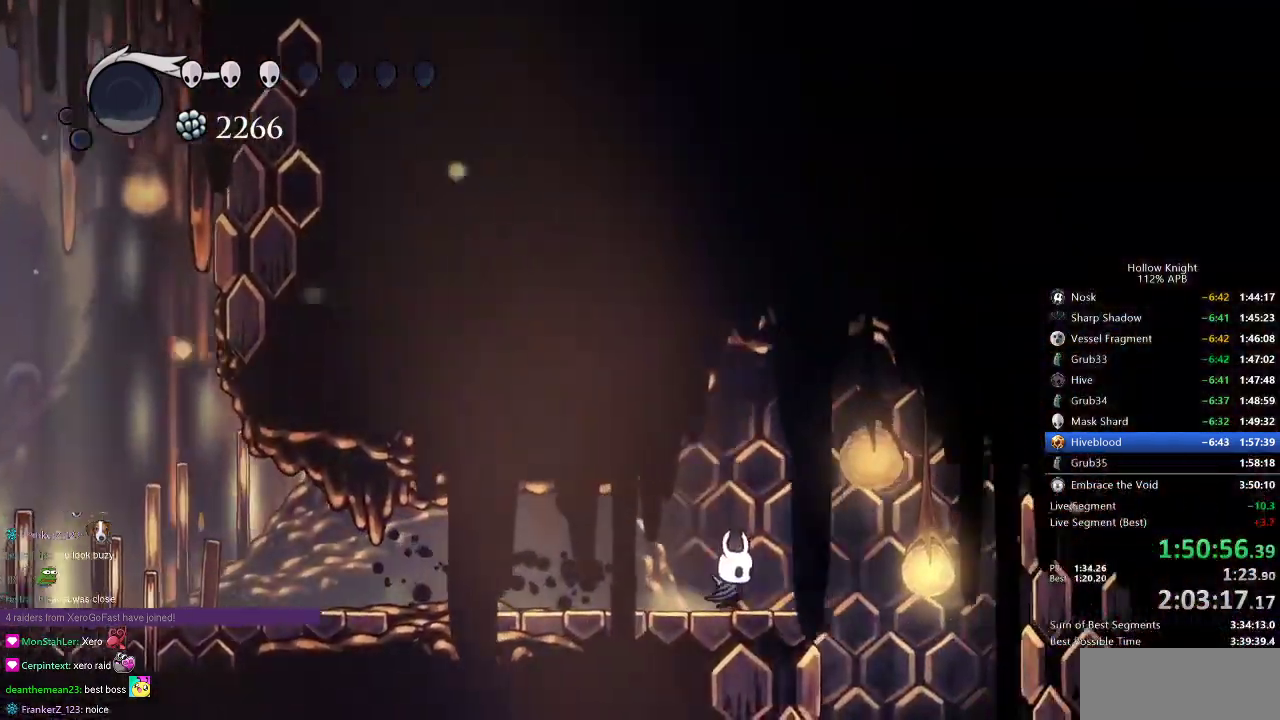
{"keys": ["dash", "down"], "events": [[367, "down", "down"], [417, "dash", "down"], [417, "right", "up"]]}
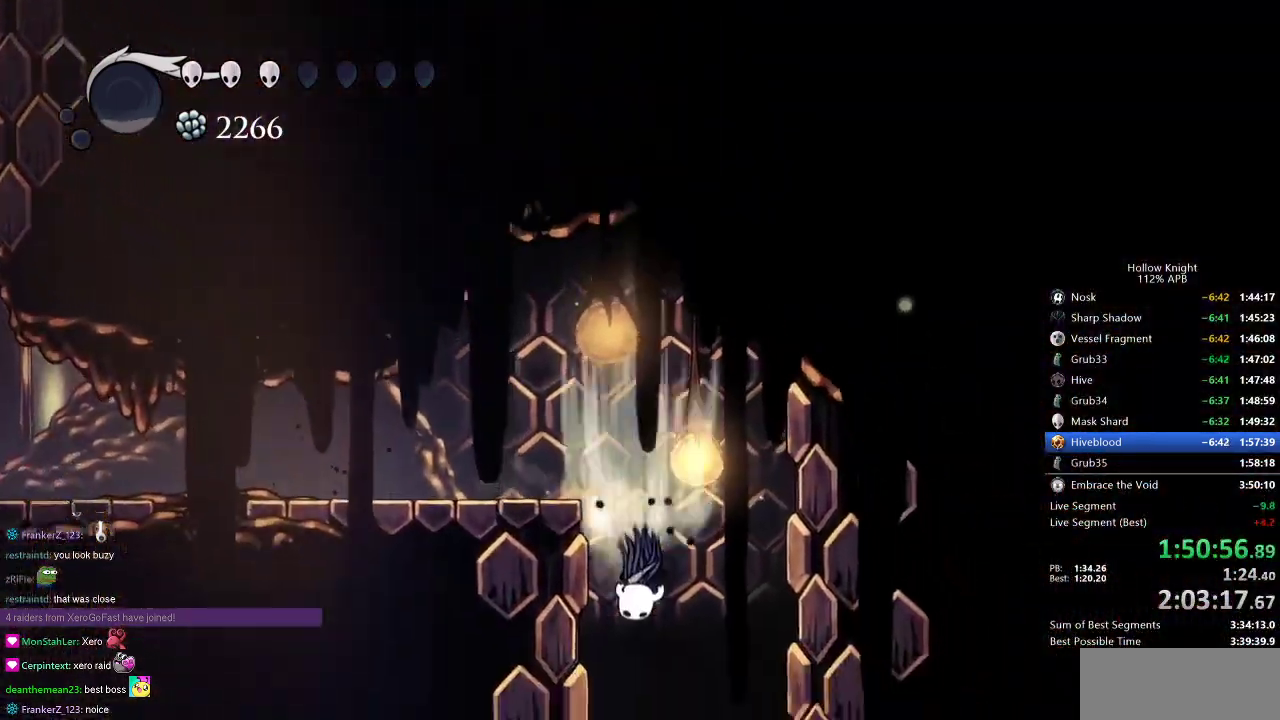
{"keys": ["left"], "events": [[51, "dash", "up"], [151, "down", "up"], [151, "left", "down"]]}
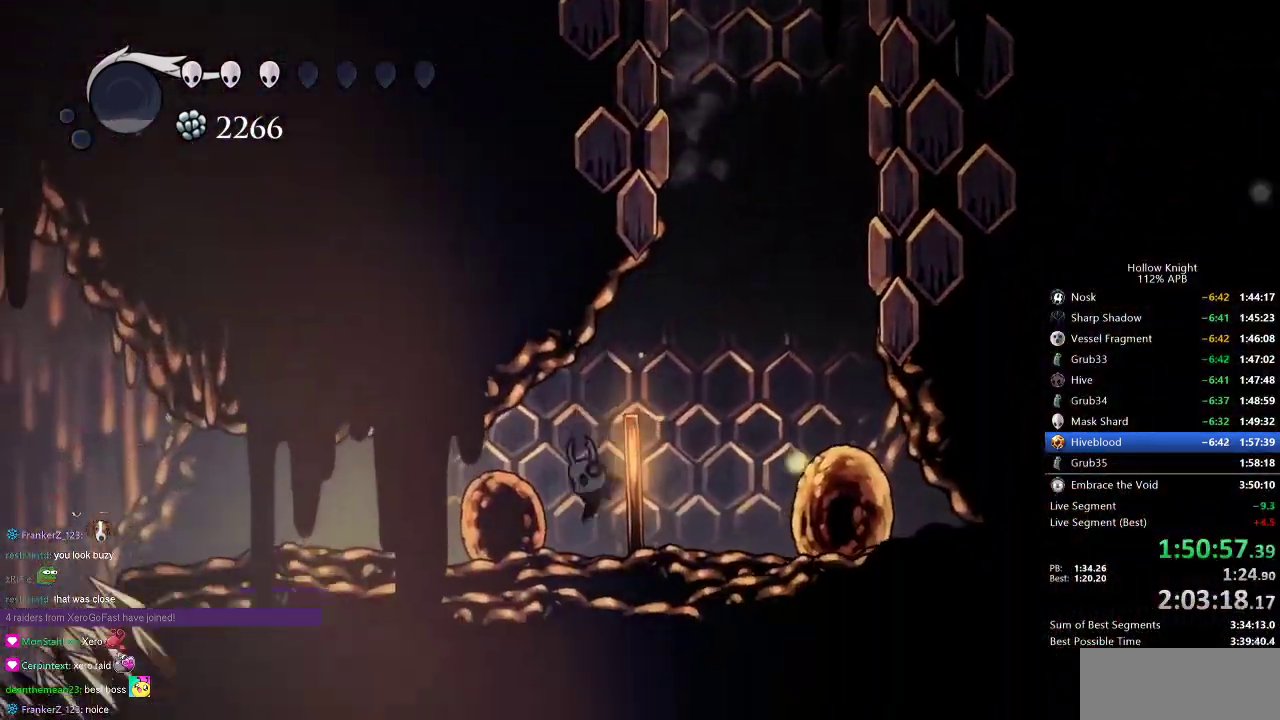
{"keys": ["left"], "events": [[167, "dash", "down"], [267, "dash", "up"]]}
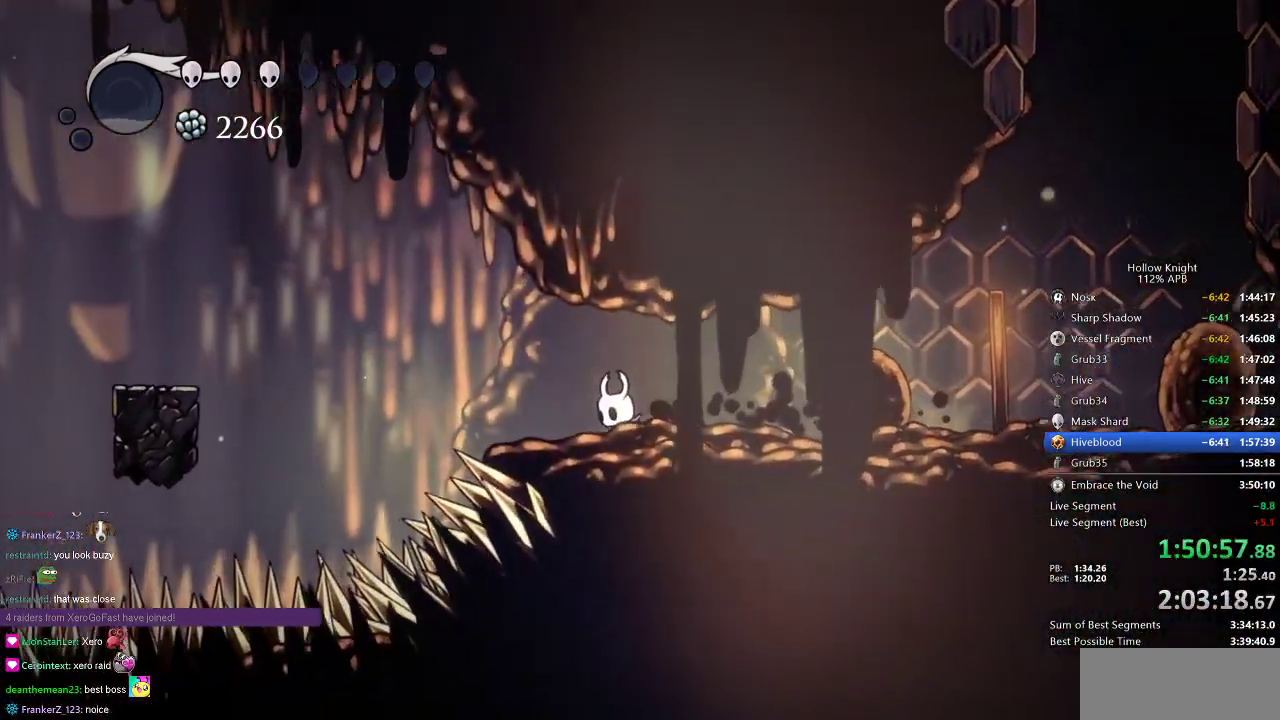
{"keys": ["dash", "left"], "events": [[167, "jump", "down"], [418, "jump", "up"], [468, "dash", "down"]]}
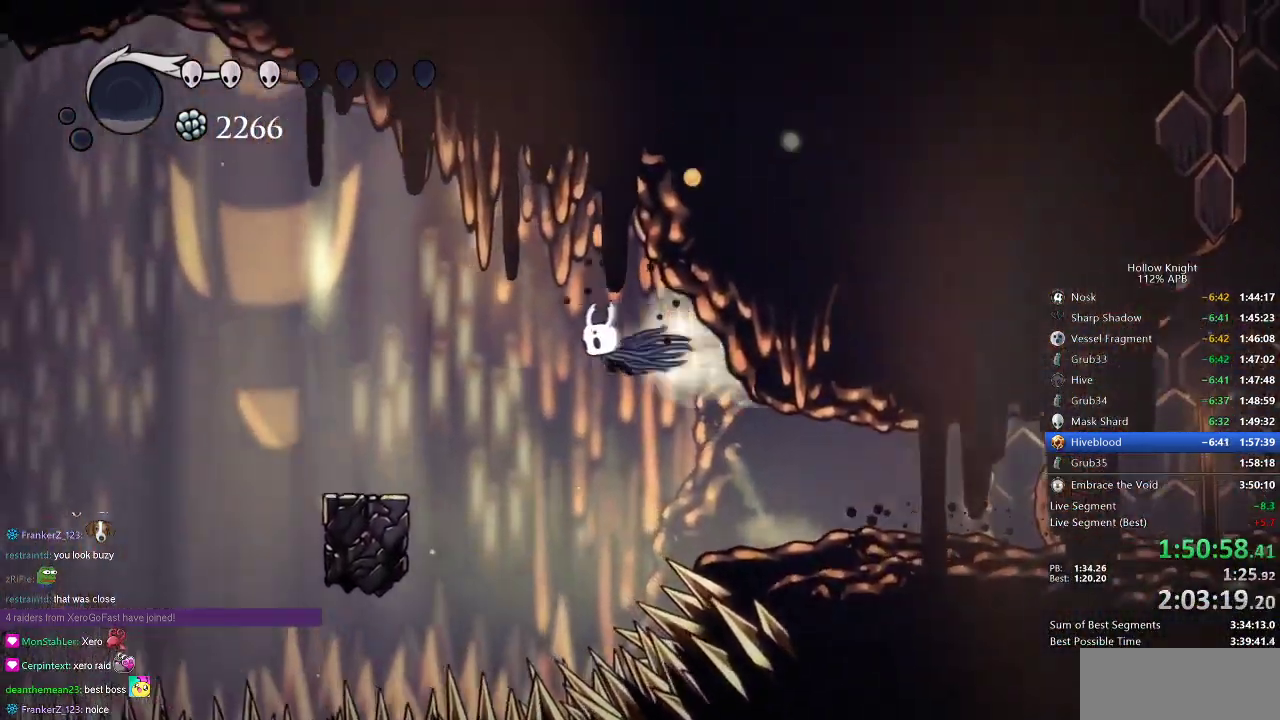
{"keys": [], "events": [[67, "dash", "up"], [400, "left", "up"]]}
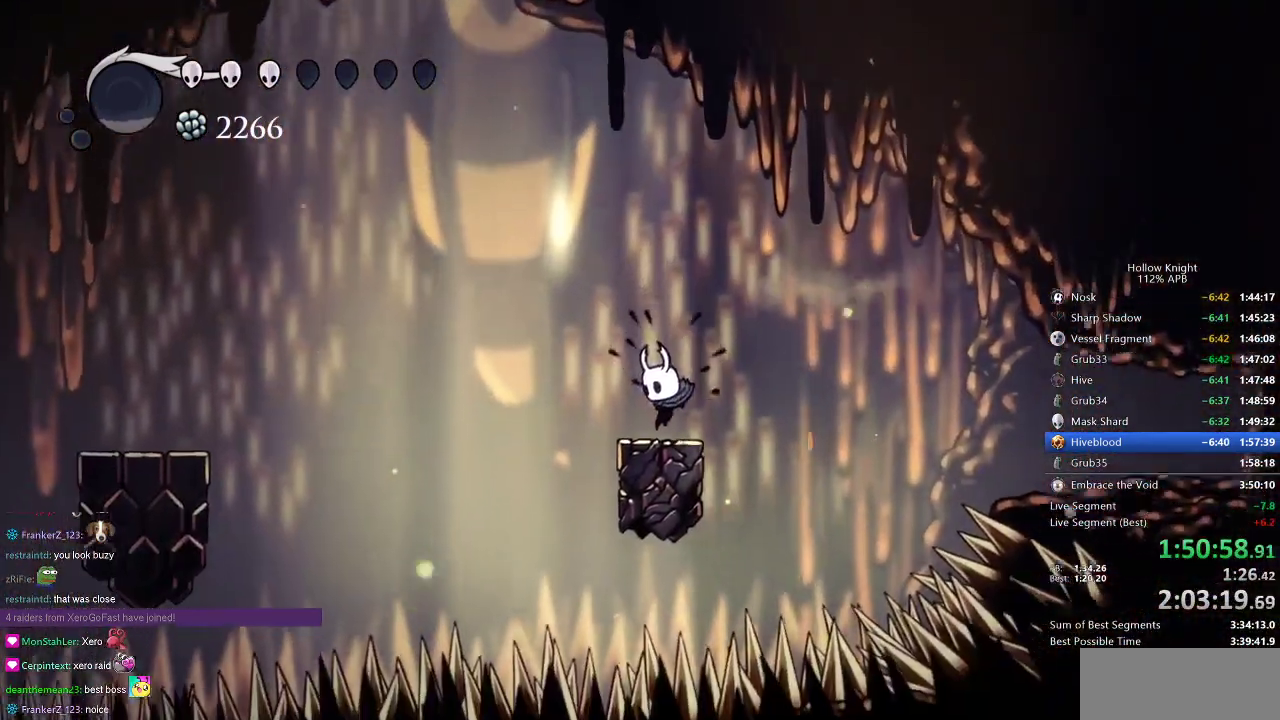
{"keys": ["cdash"], "events": [[134, "cdash", "down"]]}
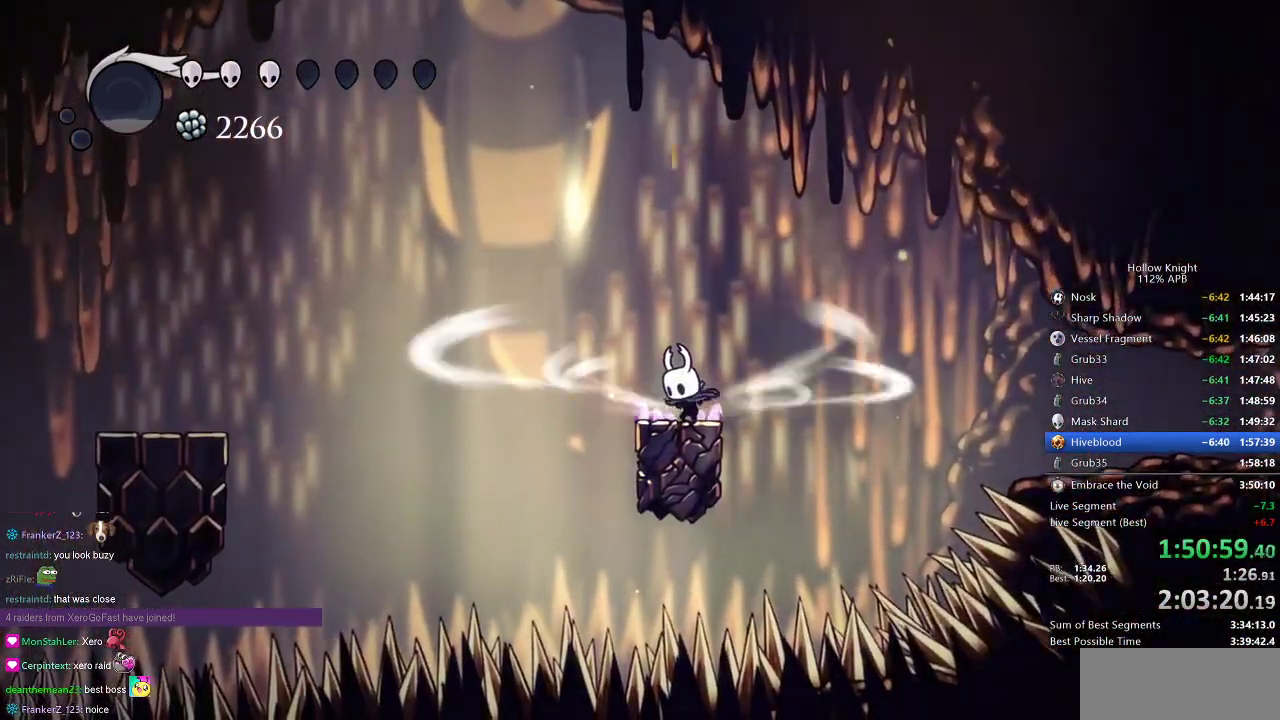
{"keys": ["left"], "events": [[467, "cdash", "up"], [467, "left", "down"]]}
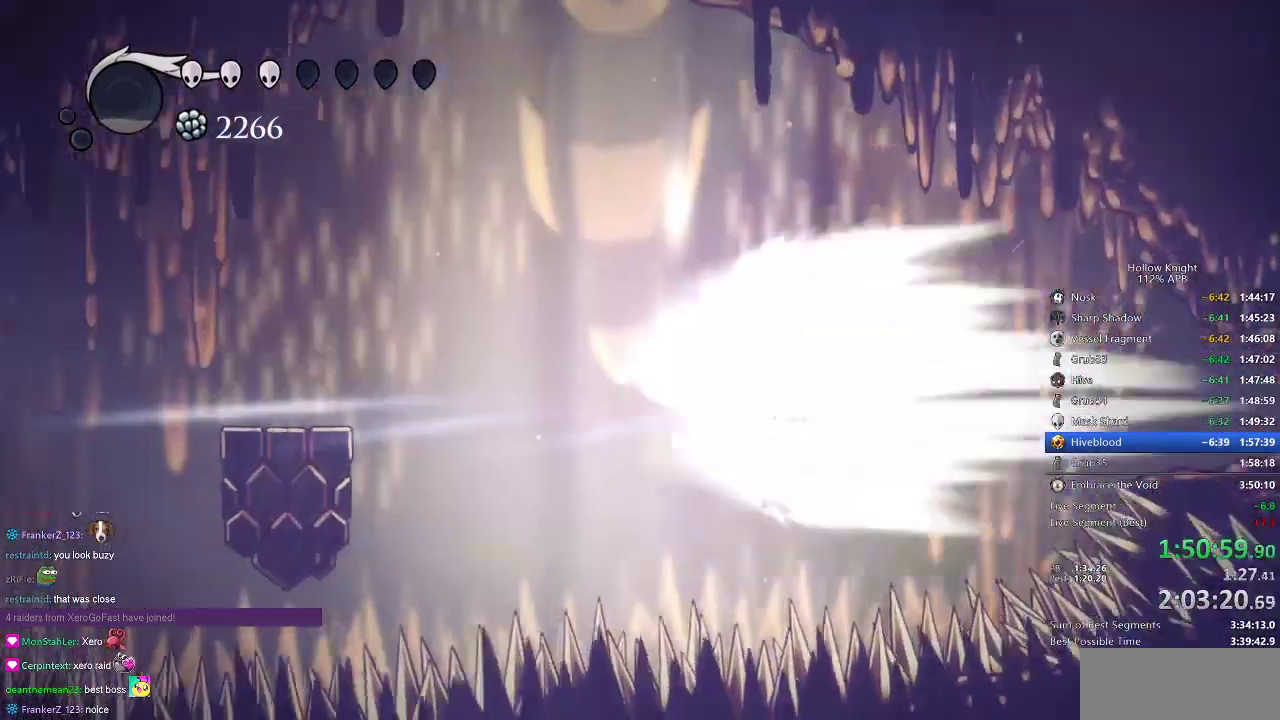
{"keys": ["left"], "events": []}
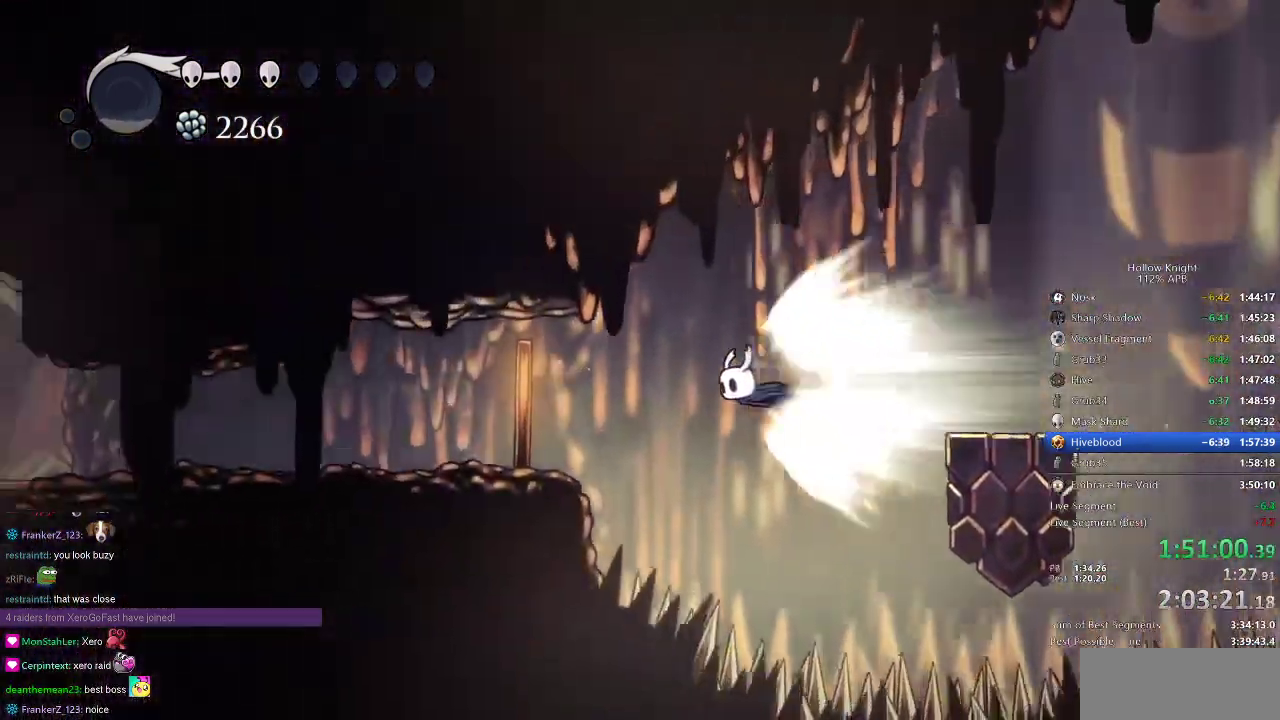
{"keys": ["left"], "events": []}
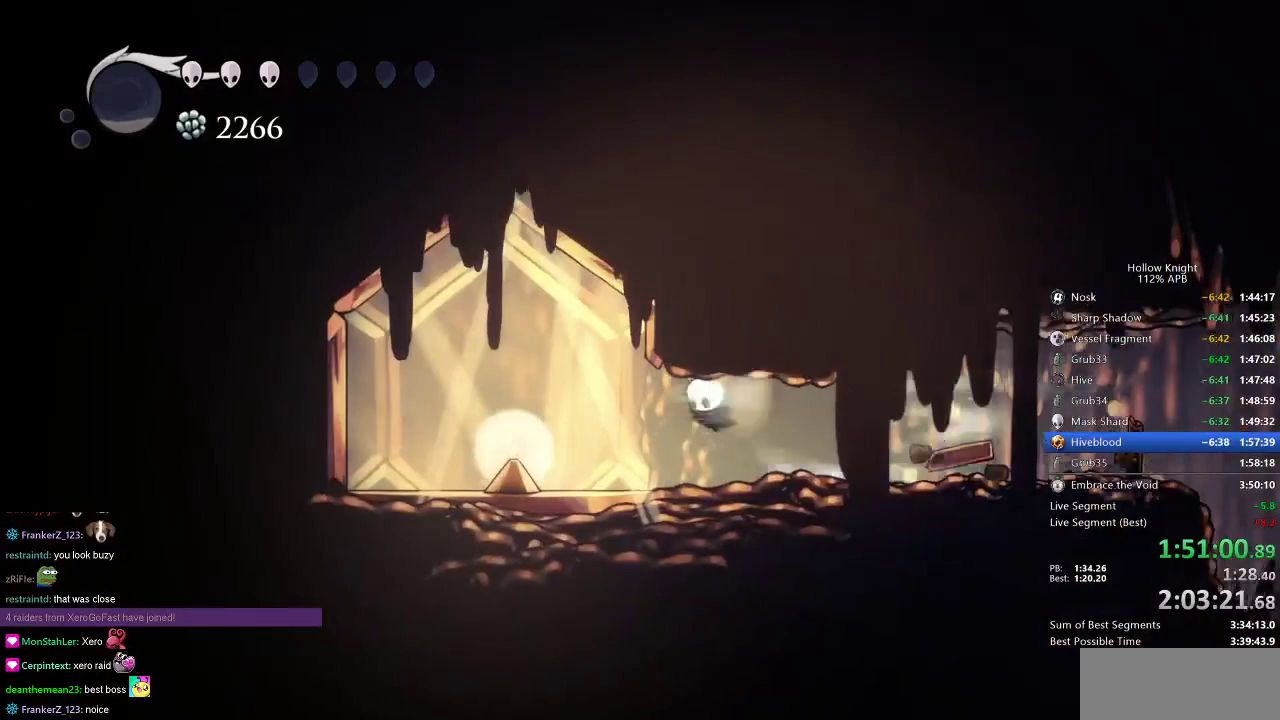
{"keys": [], "events": [[34, "jump", "down"], [84, "jump", "up"], [84, "left", "up"], [251, "down", "down"], [301, "down", "up"], [401, "down", "down"], [434, "down", "up"]]}
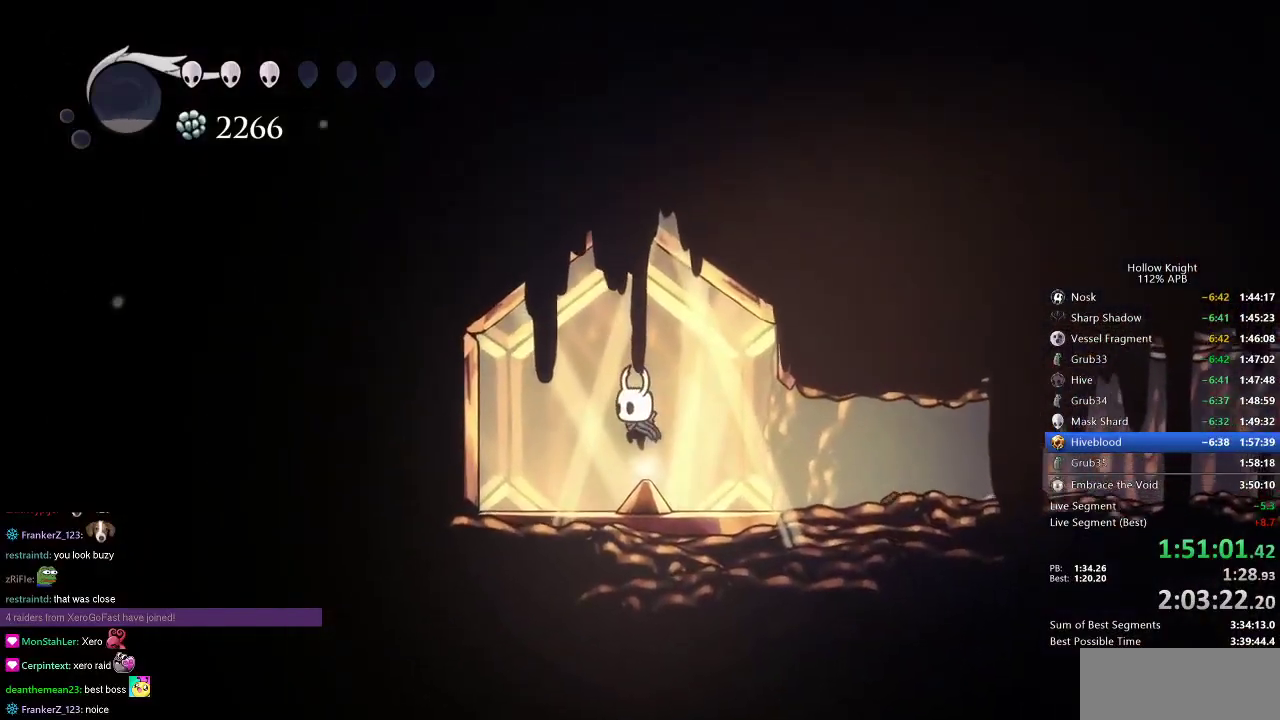
{"keys": [], "events": [[33, "down", "down"], [83, "down", "up"], [184, "down", "down"], [234, "down", "up"], [317, "down", "down"], [367, "down", "up"], [400, "down", "down"], [500, "down", "up"]]}
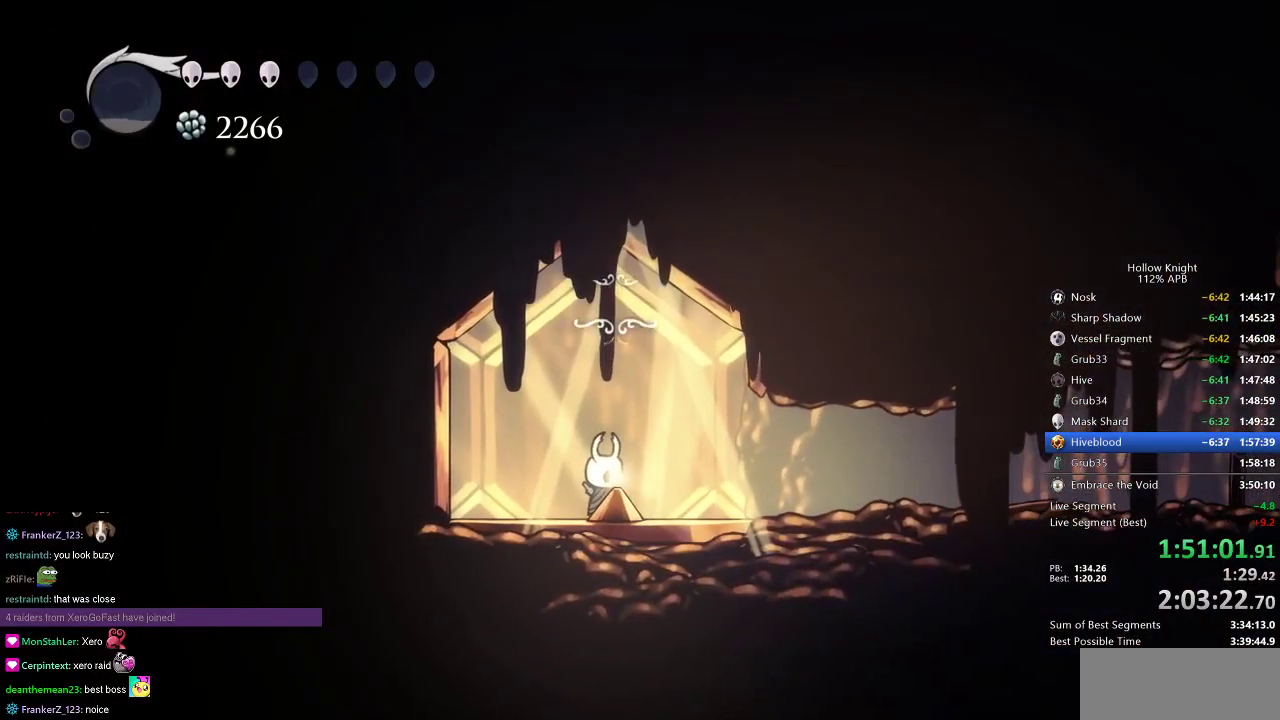
{"keys": [], "events": [[67, "down", "down"], [151, "down", "up"], [234, "down", "down"], [284, "down", "up"]]}
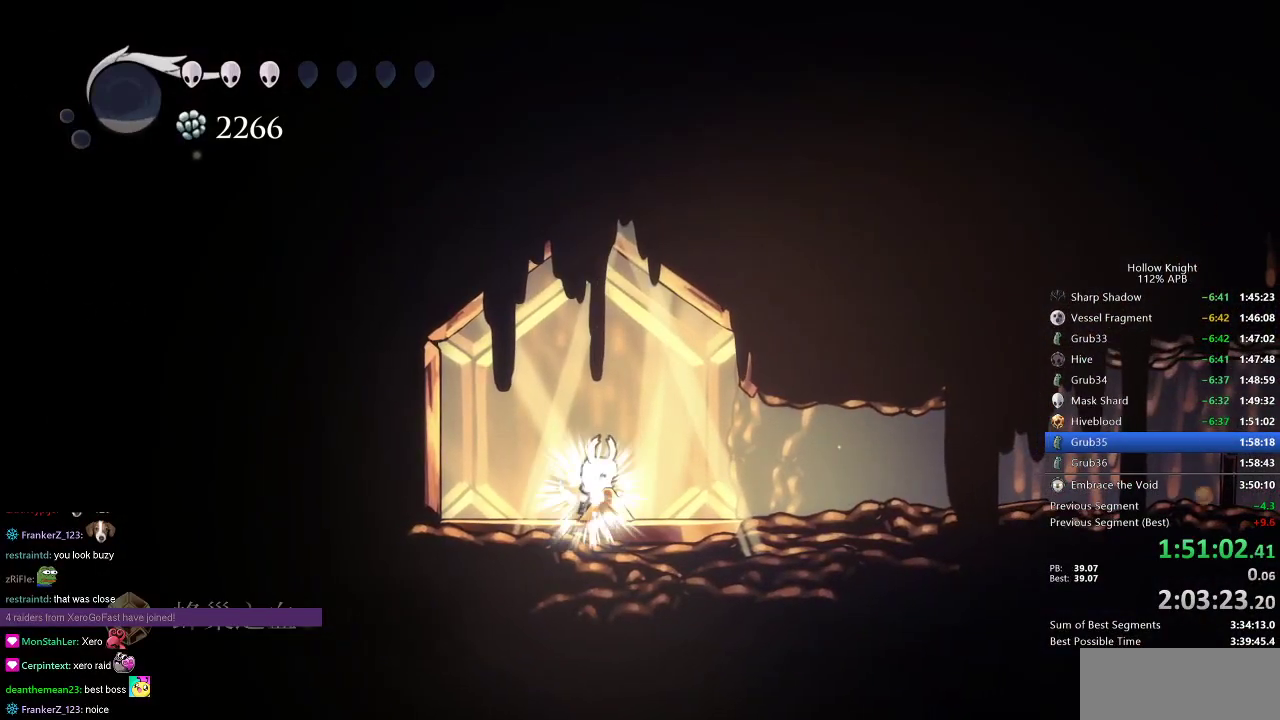
{"keys": ["down", "left"], "events": [[434, "left", "down"], [484, "down", "down"]]}
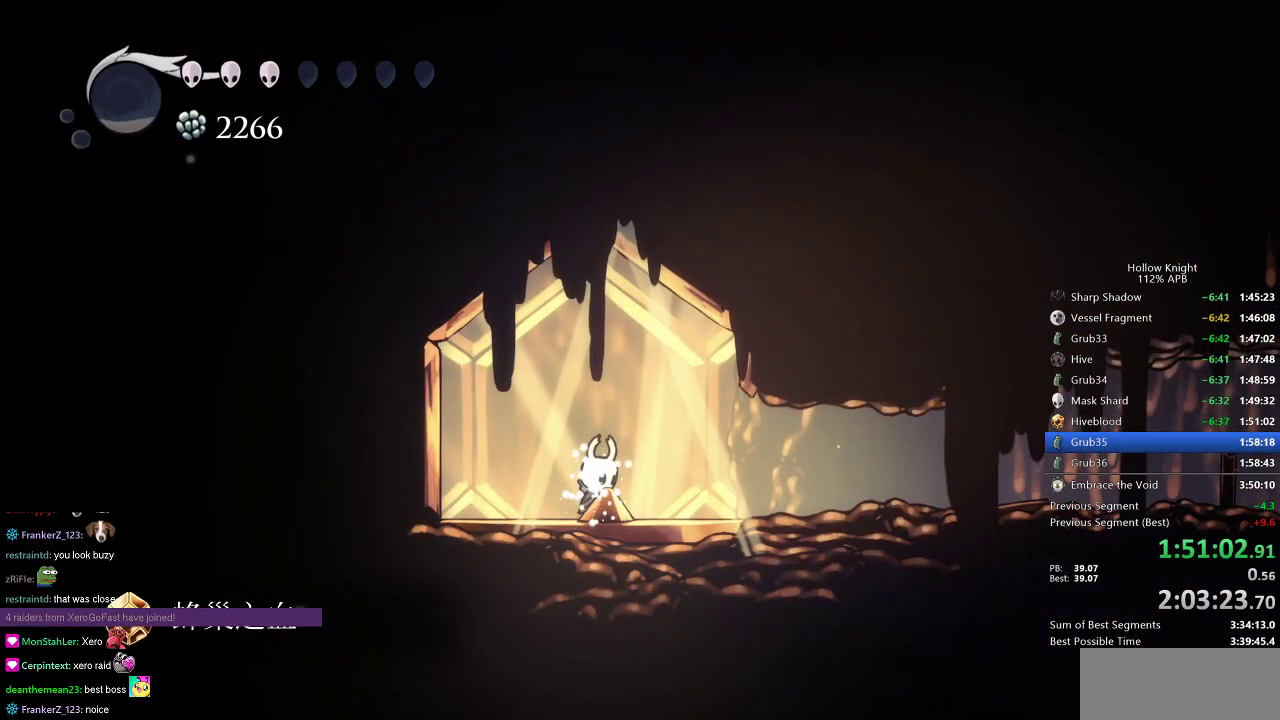
{"keys": ["down", "left", "right"], "events": [[67, "left", "up"], [67, "right", "down"], [117, "down", "up"], [167, "right", "up"], [217, "down", "down"], [217, "left", "down"], [317, "down", "up"], [317, "left", "up"], [317, "right", "down"], [401, "left", "down"], [401, "right", "up"], [451, "down", "down"], [501, "right", "down"]]}
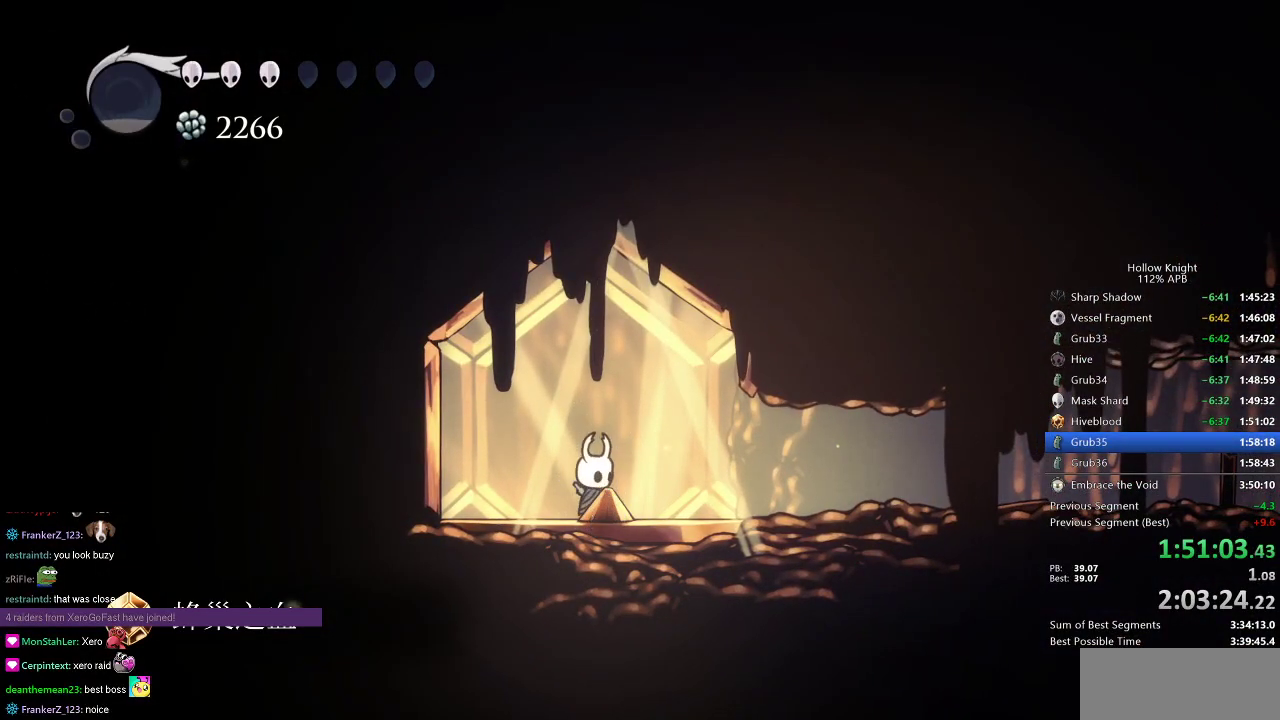
{"keys": ["dnail"], "events": [[50, "down", "up"], [50, "left", "up"], [100, "left", "down"], [100, "right", "up"], [200, "left", "up"], [200, "right", "down"], [267, "right", "up"], [317, "right", "down"], [417, "dnail", "down"], [417, "right", "up"]]}